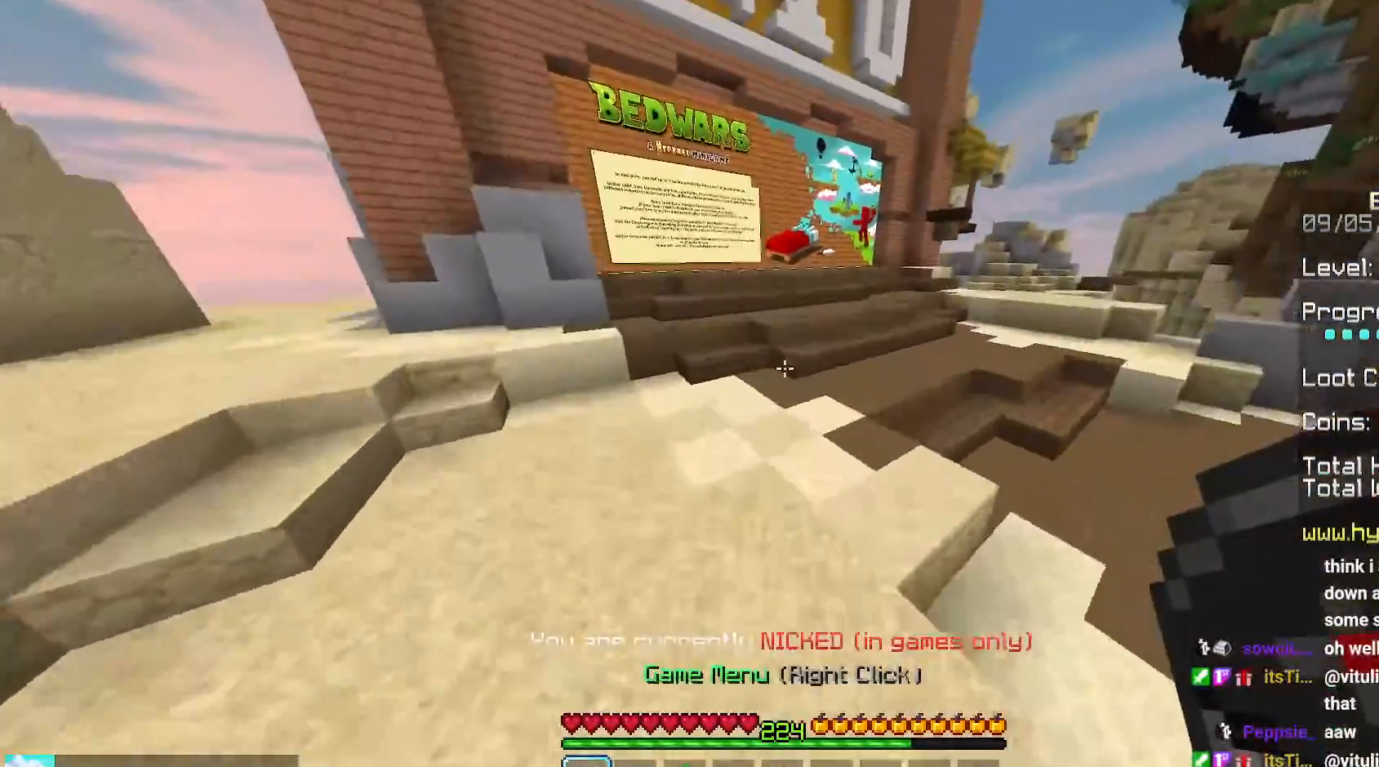
Gameplay with keyboard and mouse; each line is a JSON object with the keys and mouse buttons held at the frame after it. "events" lists presses ("down") and releases ("up") of "down", "left", "right", "space", "up", "mouse_left" and "mouse_right" between this image and that frame as [ms after this image, input, new state], when the widget could be followed in between. "mouse_left", "mouse_right" = the "left", "right" buttons of the "mouse" list. No other keys are recorded. Fast repeated clicks can show as one long hold. Mouse movement is not recorded.
{"keys": ["space", "up"], "mouse": [], "events": []}
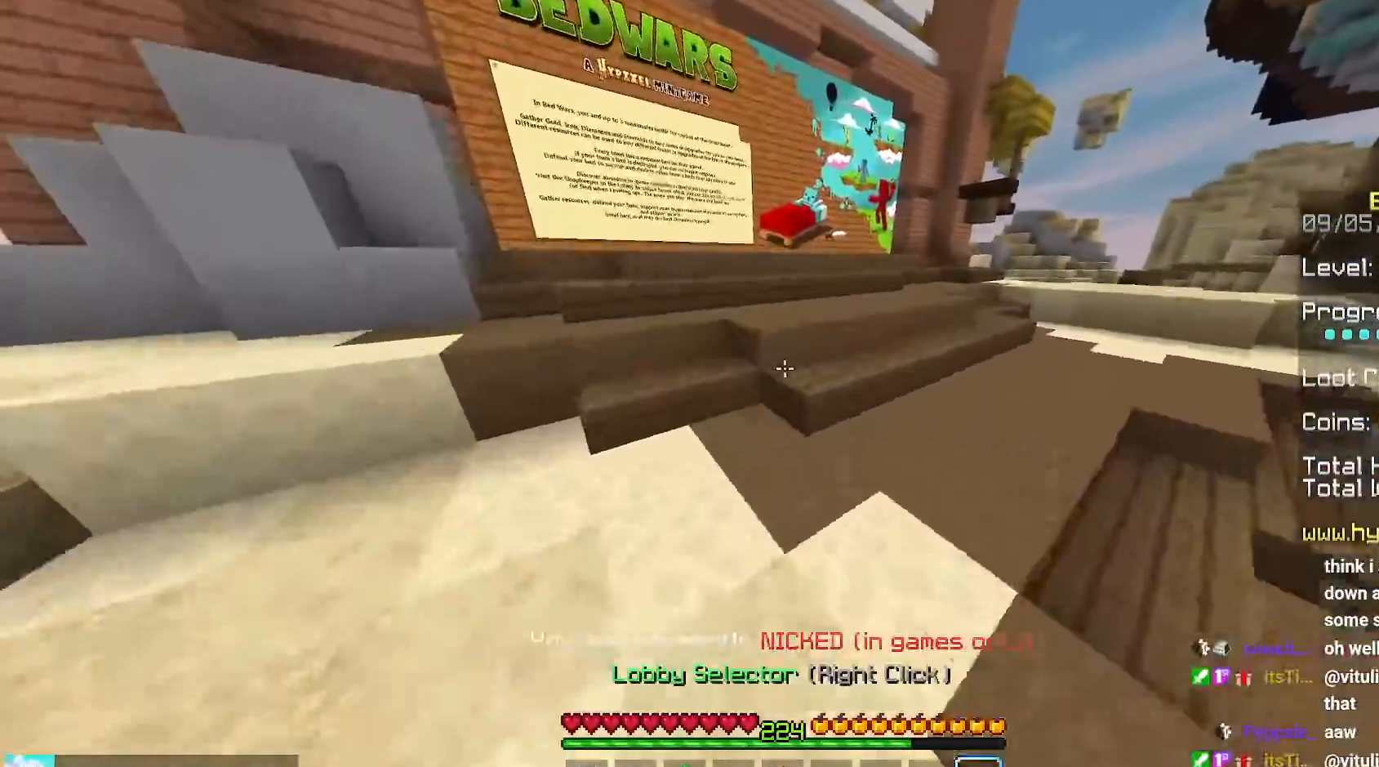
{"keys": ["space", "up"], "mouse": [], "events": []}
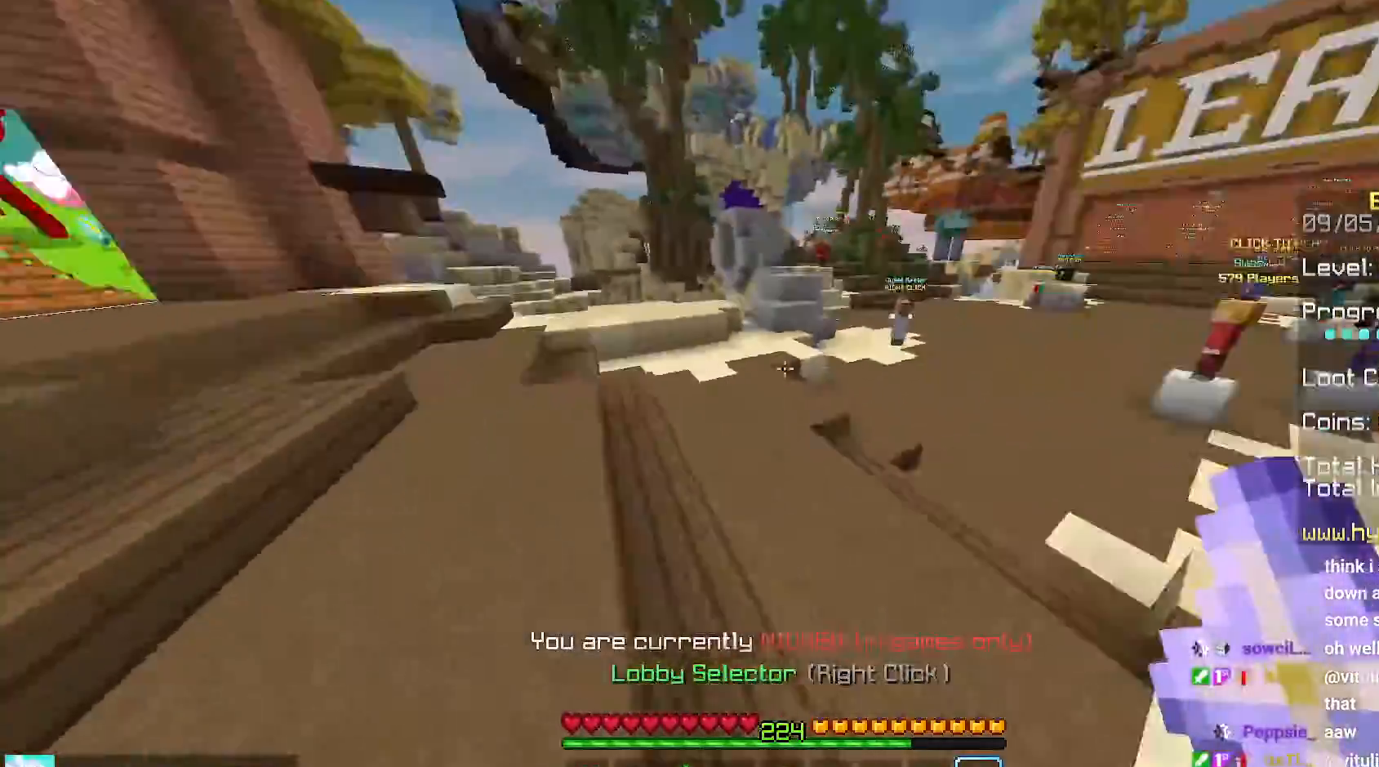
{"keys": ["space", "up"], "mouse": [], "events": []}
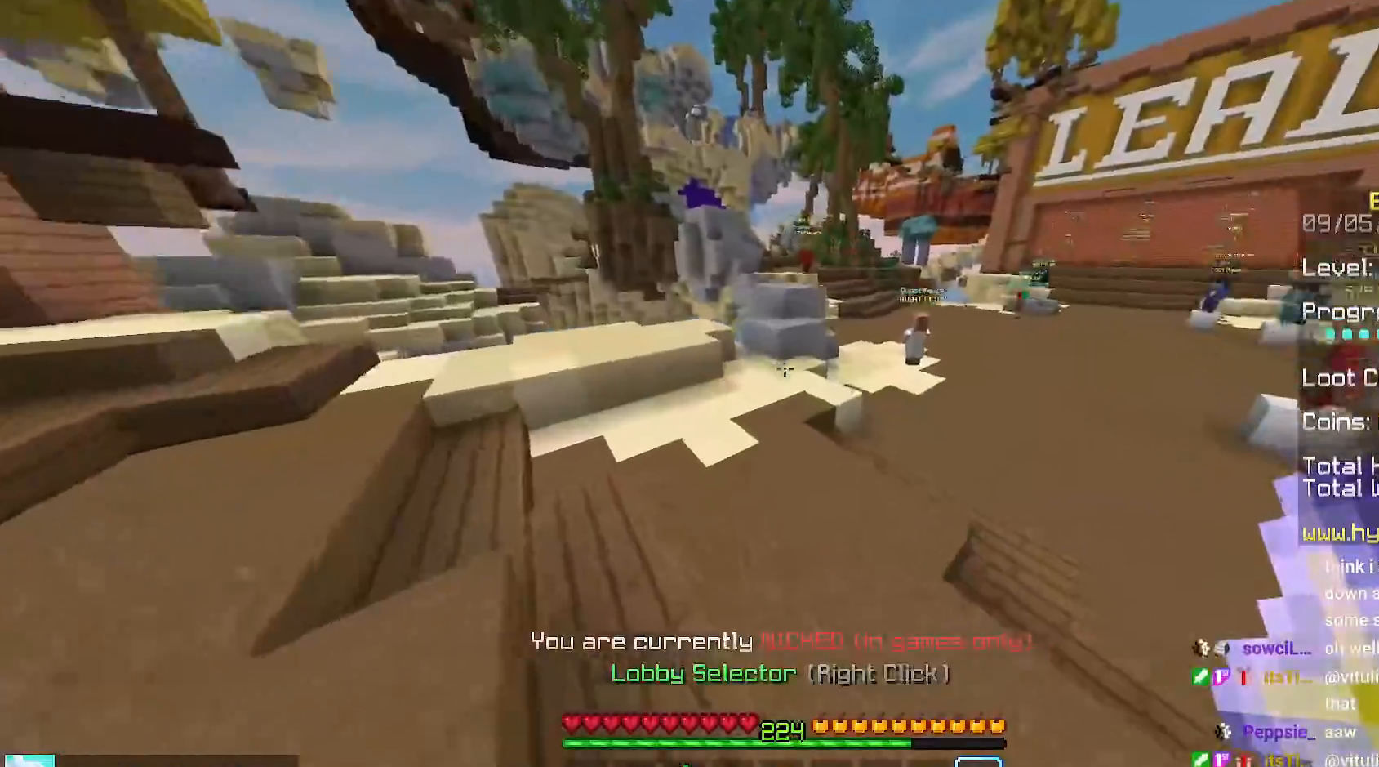
{"keys": ["space", "up"], "mouse": [], "events": []}
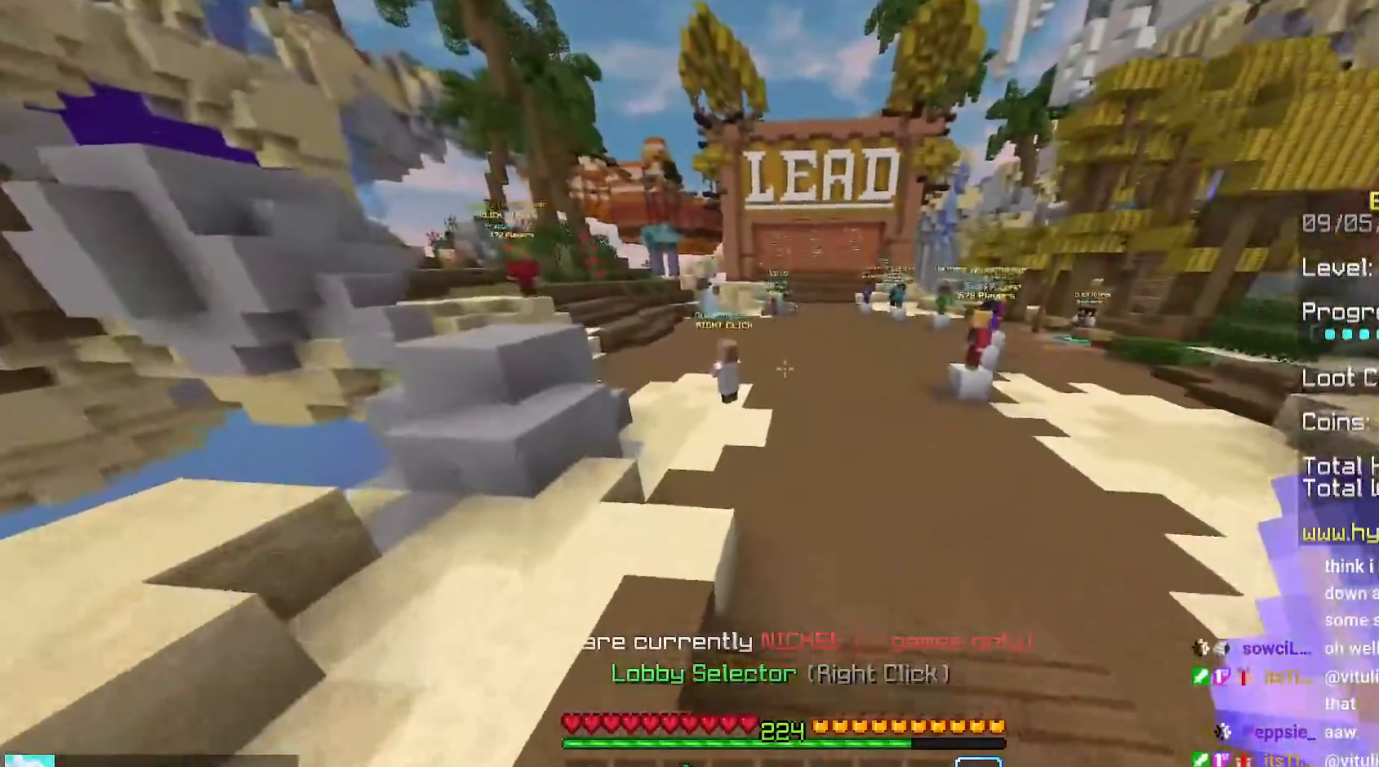
{"keys": ["space", "up"], "mouse": [], "events": []}
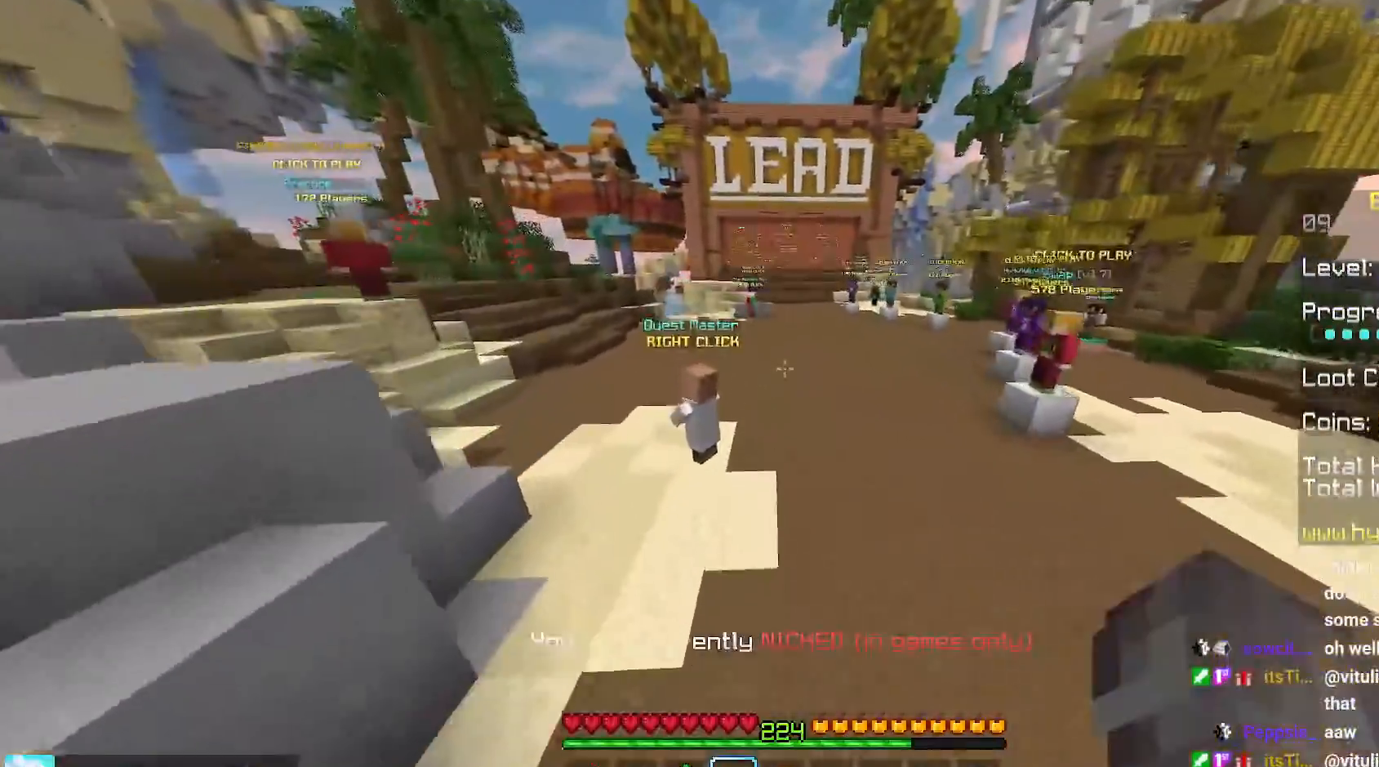
{"keys": ["space", "up"], "mouse": [], "events": []}
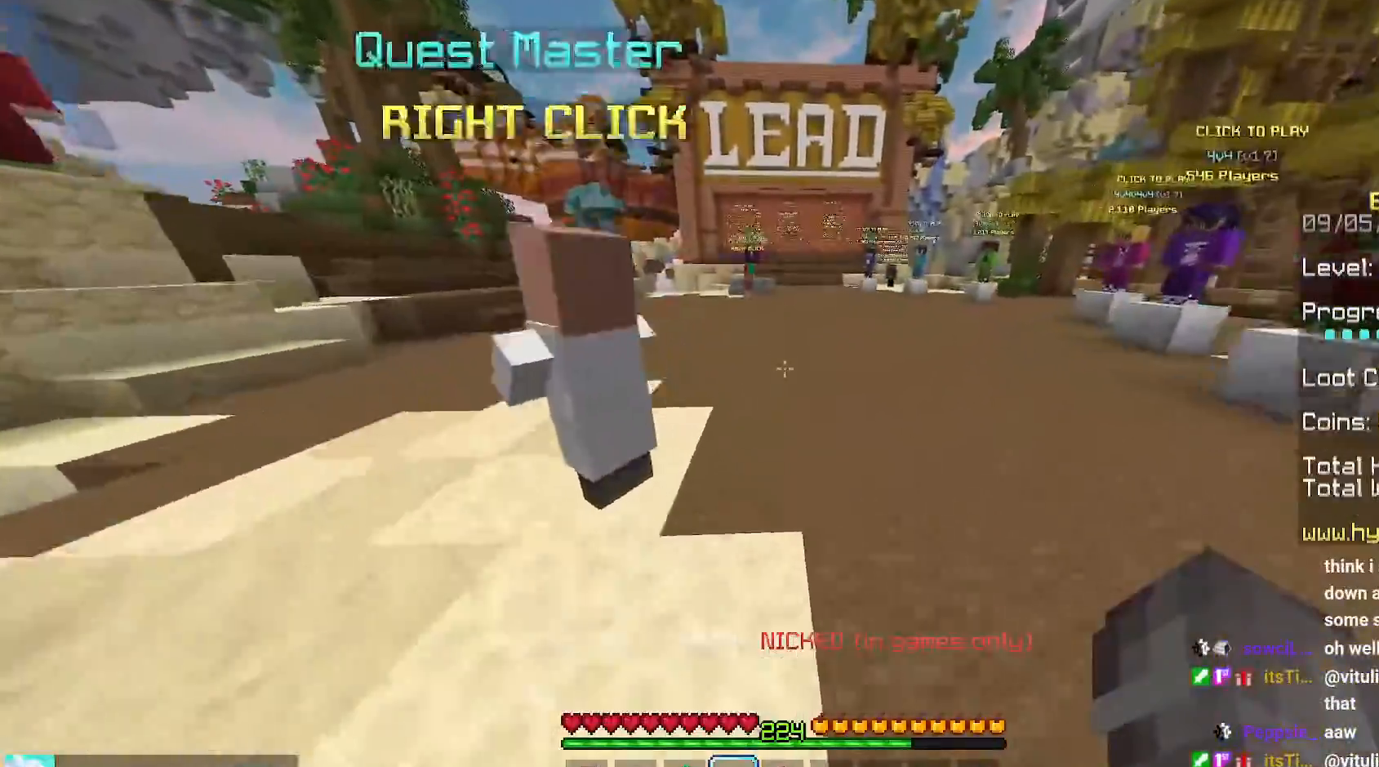
{"keys": ["space", "up"], "mouse": [], "events": []}
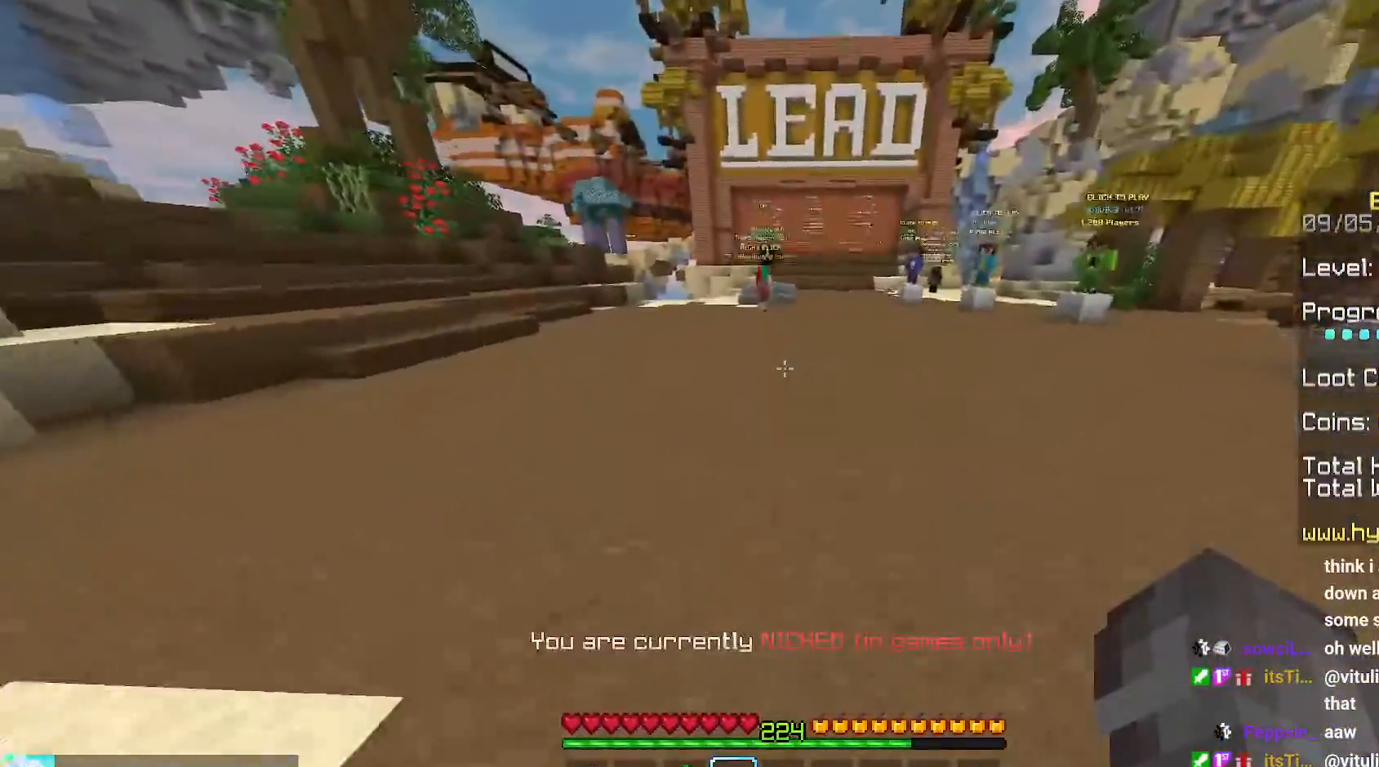
{"keys": ["space", "up"], "mouse": [], "events": []}
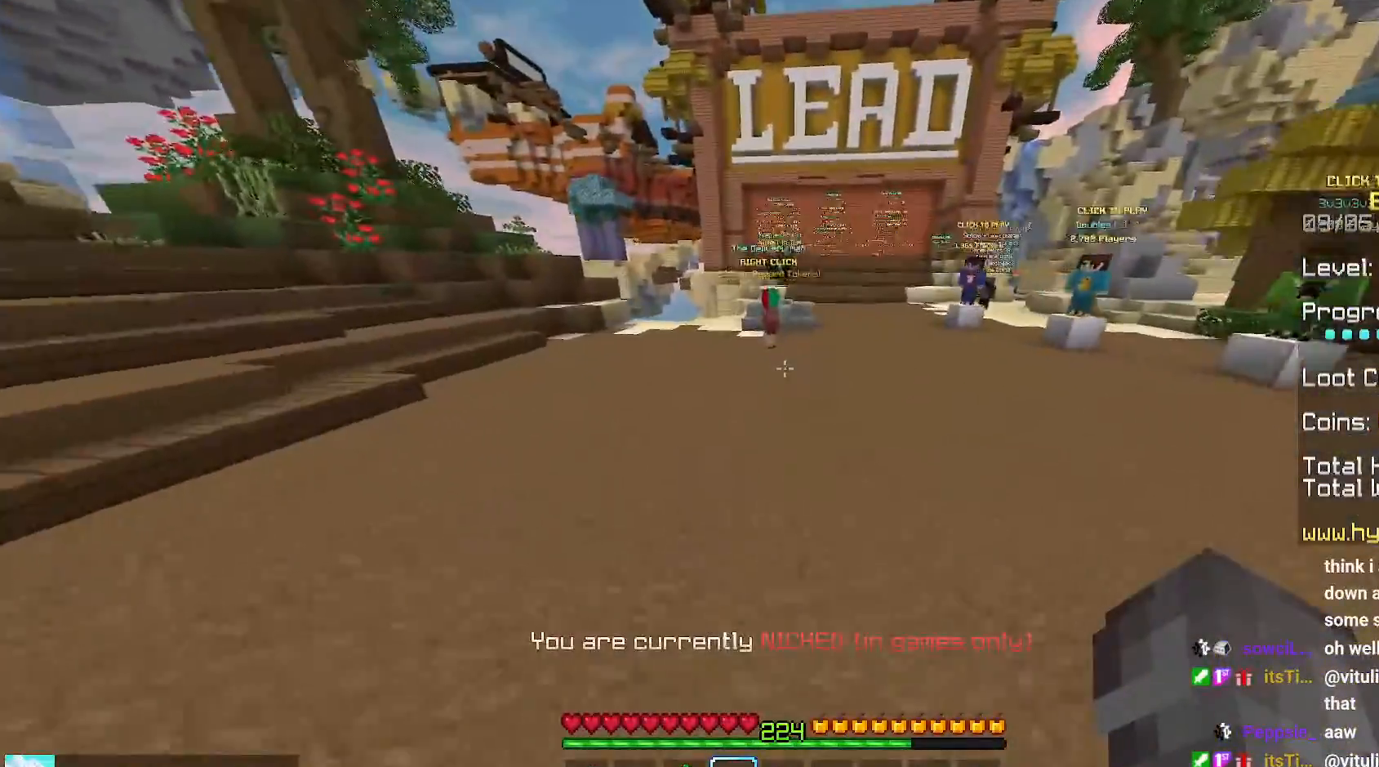
{"keys": ["space", "up"], "mouse": [], "events": []}
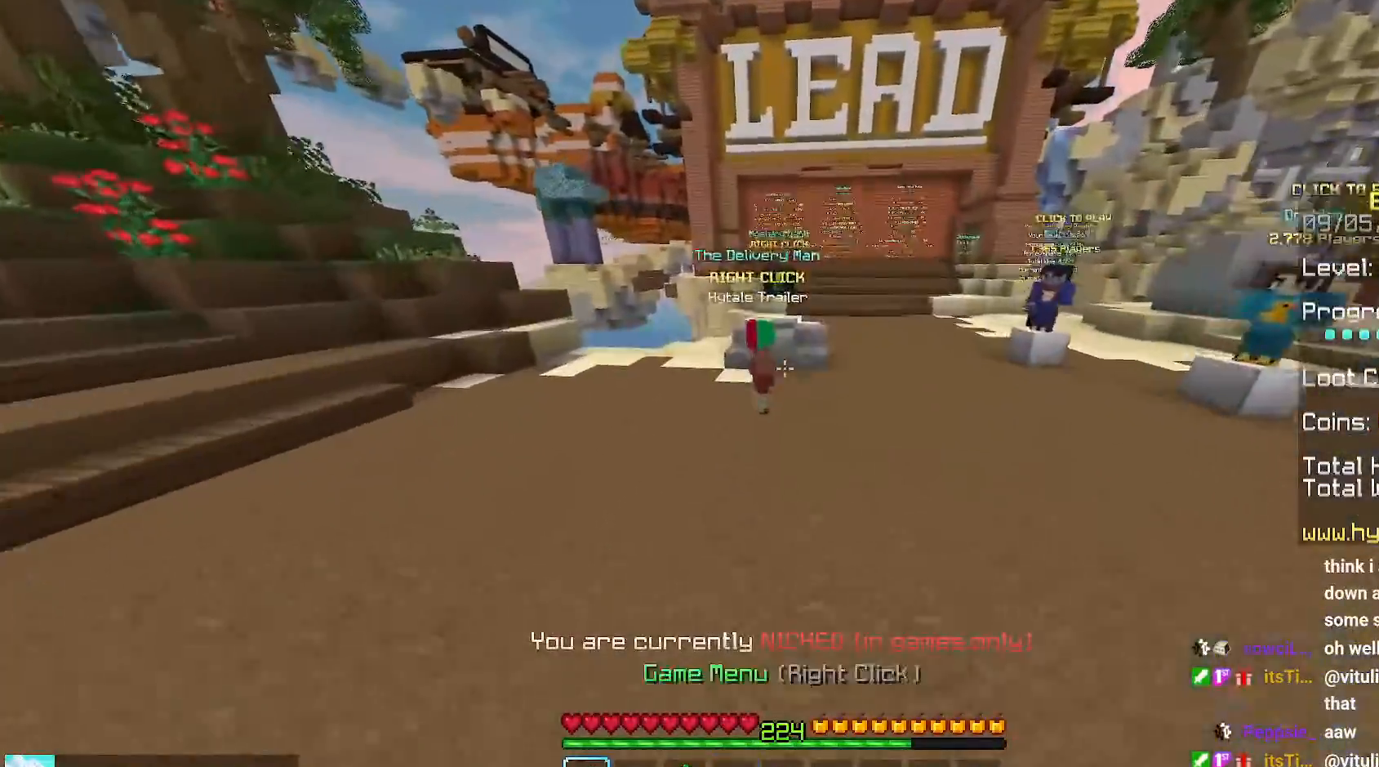
{"keys": ["space", "up"], "mouse": [], "events": []}
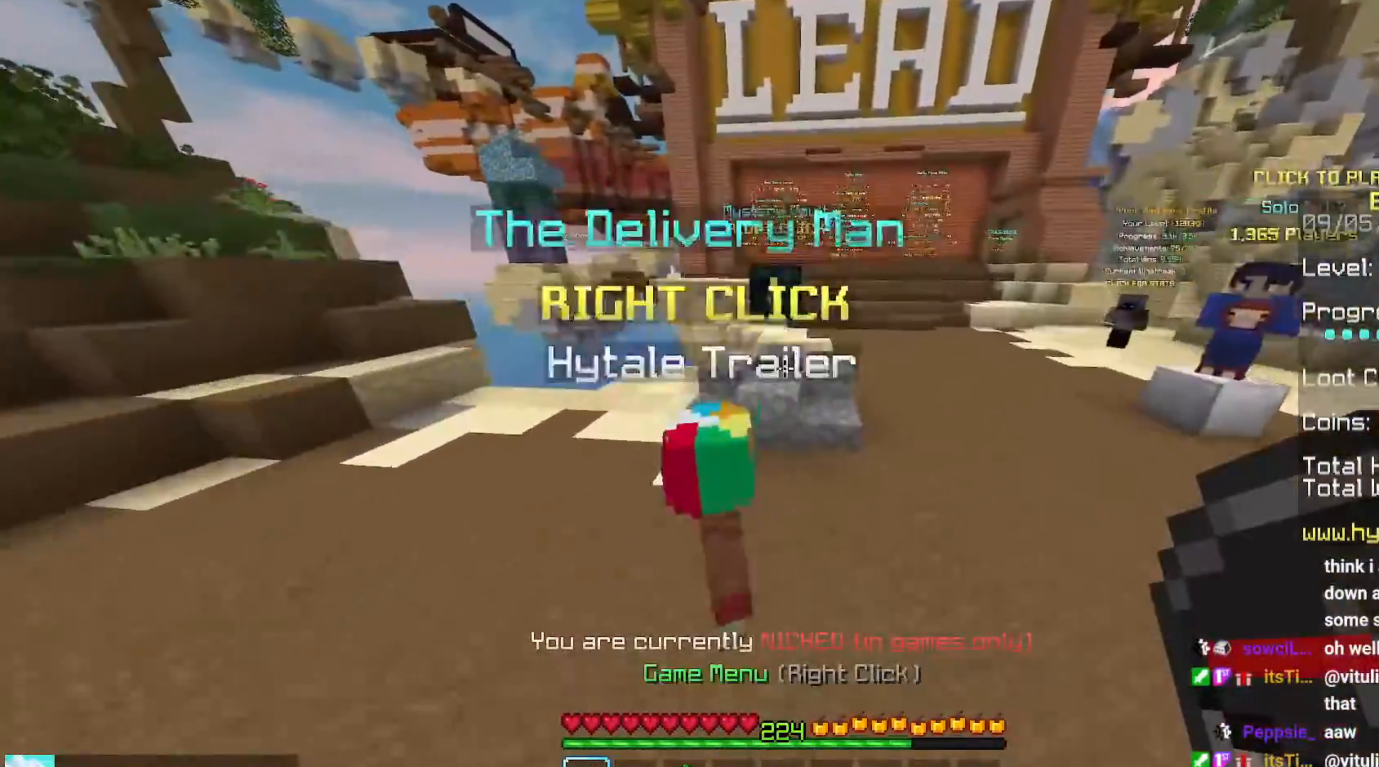
{"keys": ["space", "up"], "mouse": [], "events": []}
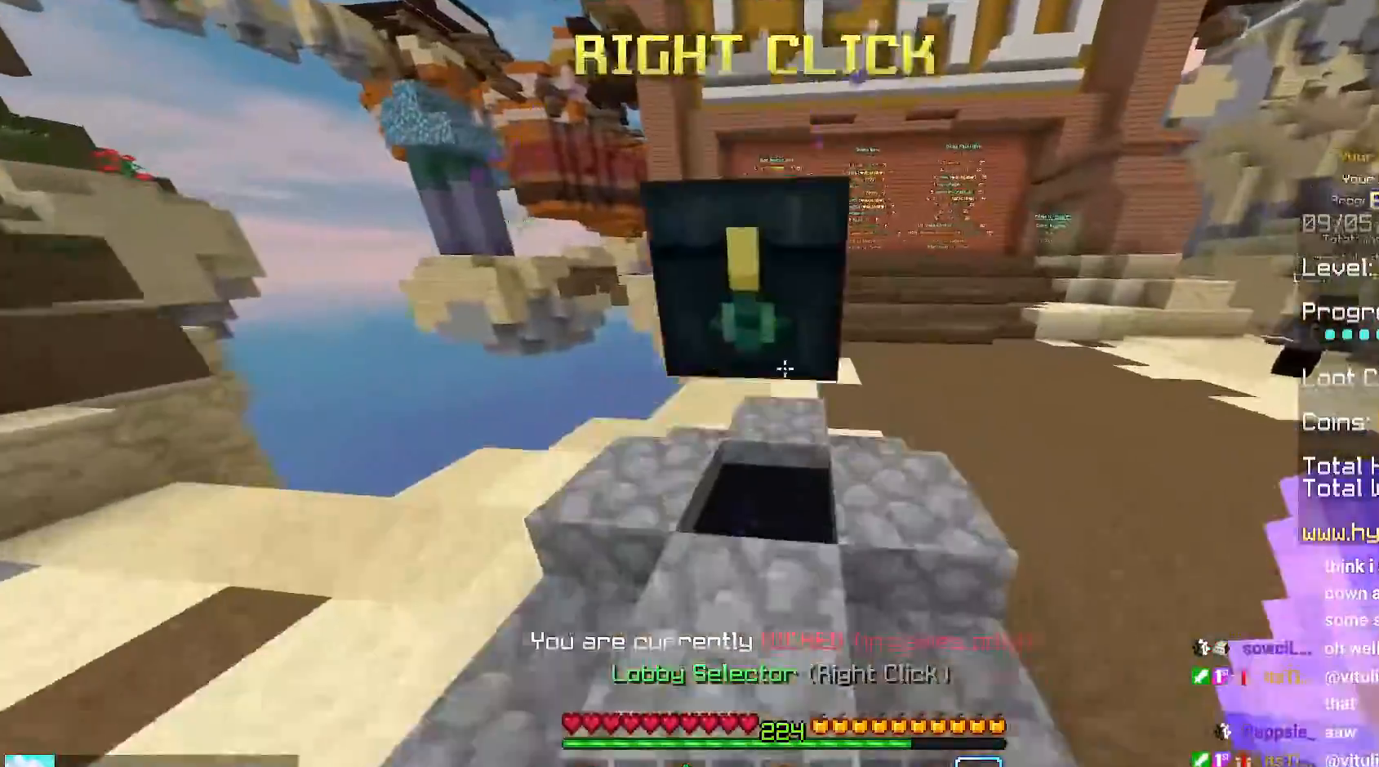
{"keys": ["space", "up"], "mouse": [], "events": []}
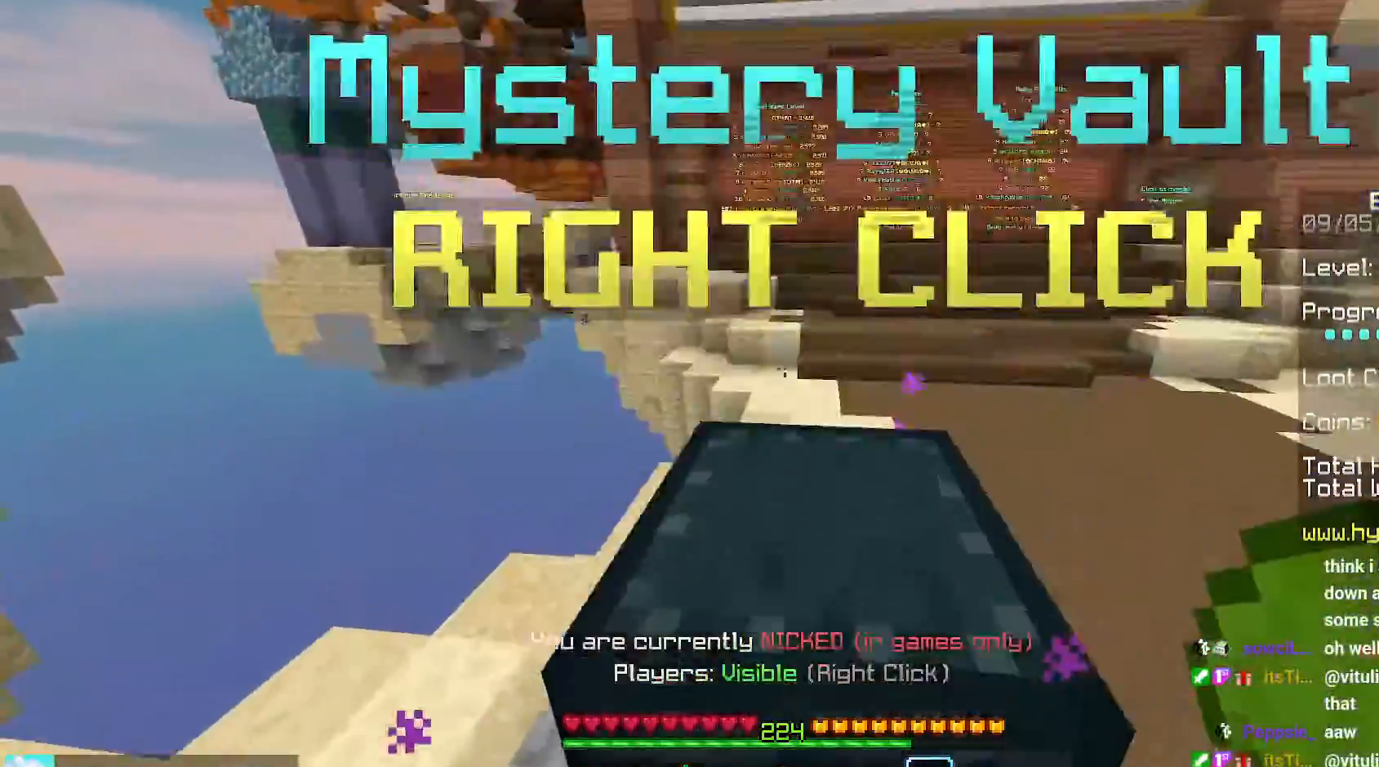
{"keys": ["left", "up"], "mouse": [], "events": [[200, "space", "up"], [284, "left", "down"]]}
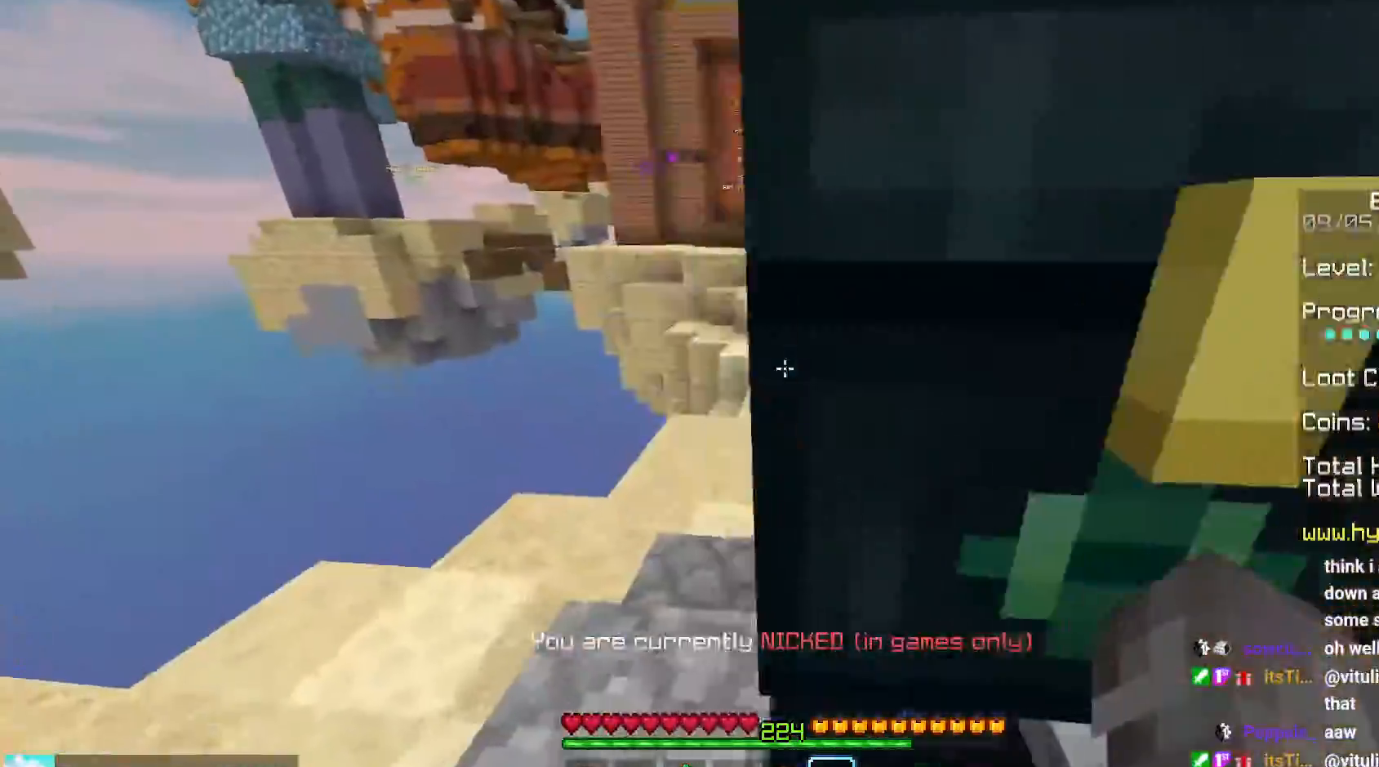
{"keys": ["space", "up"], "mouse": [], "events": [[184, "left", "up"], [400, "space", "down"]]}
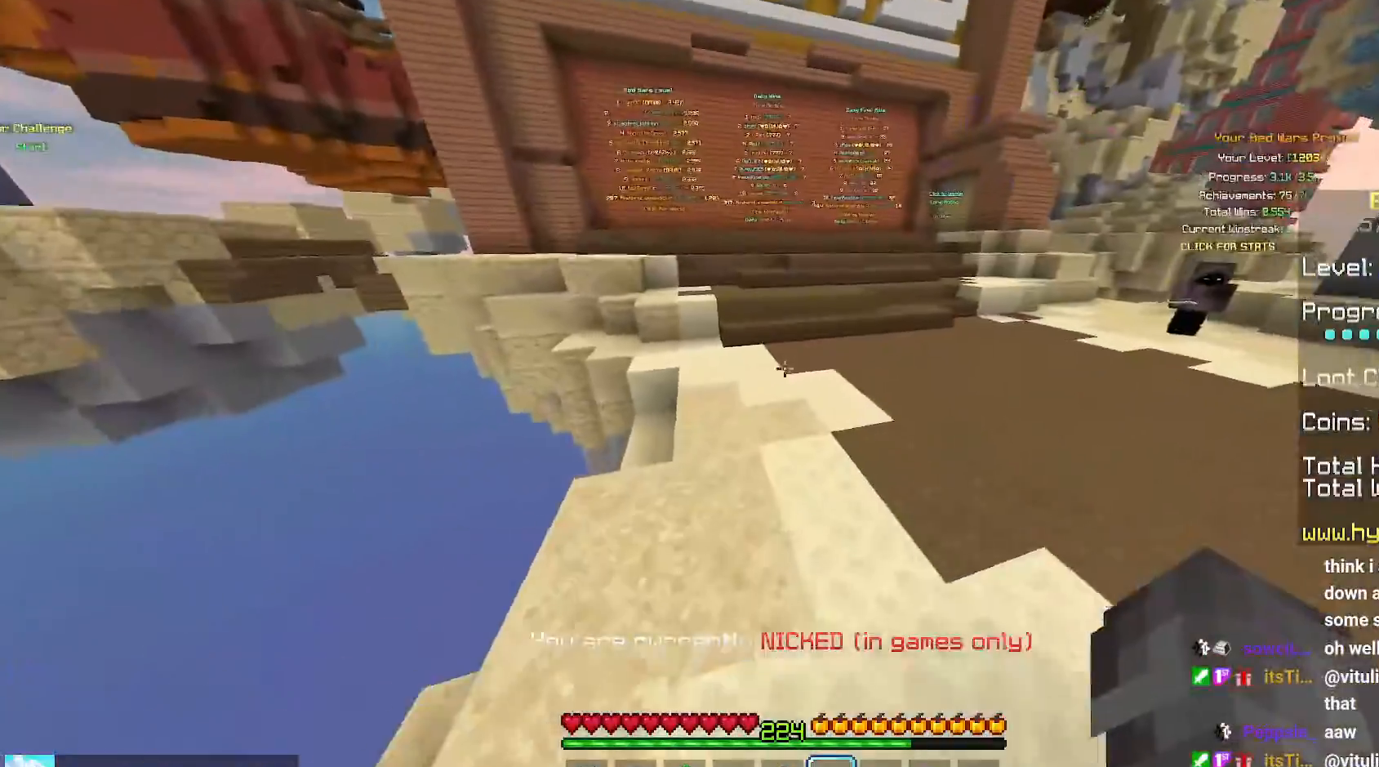
{"keys": ["space", "up"], "mouse": [], "events": []}
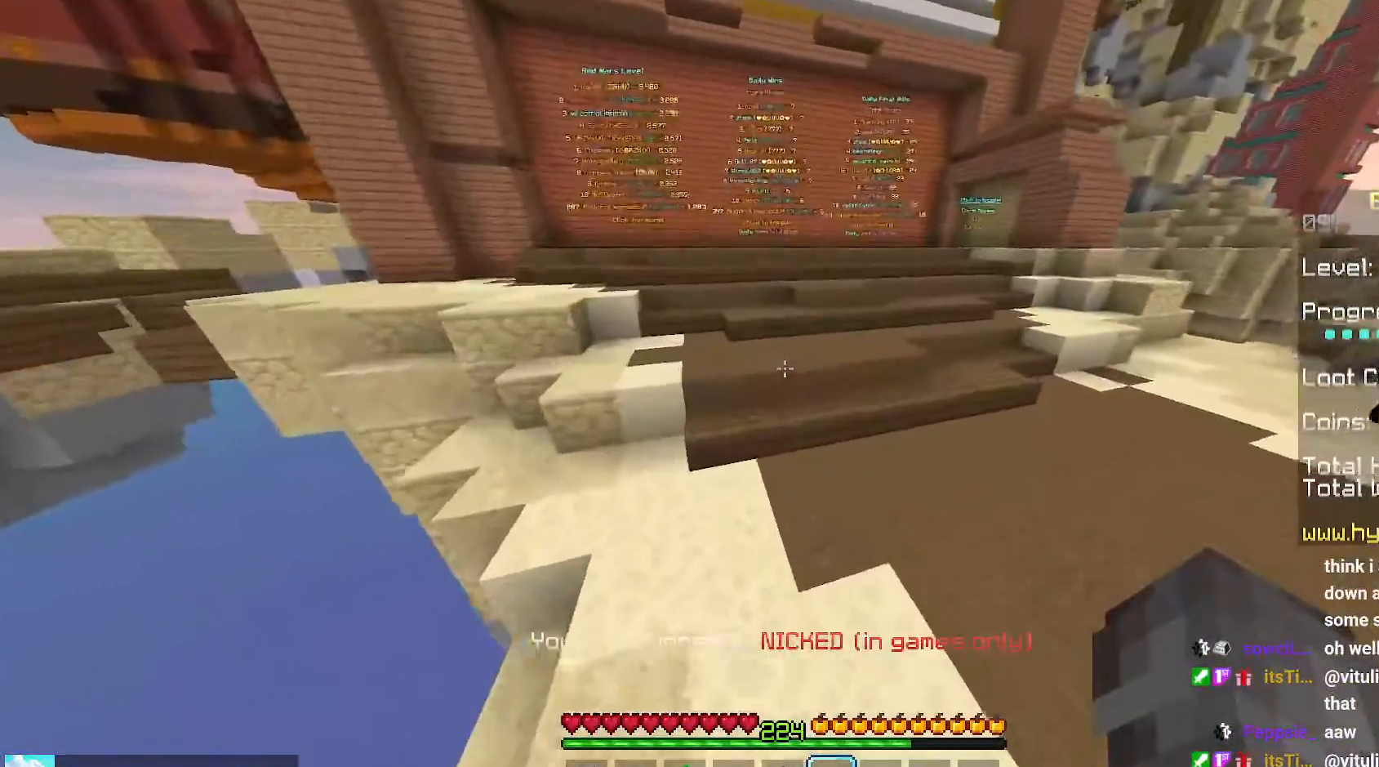
{"keys": ["up"], "mouse": [], "events": [[367, "space", "up"]]}
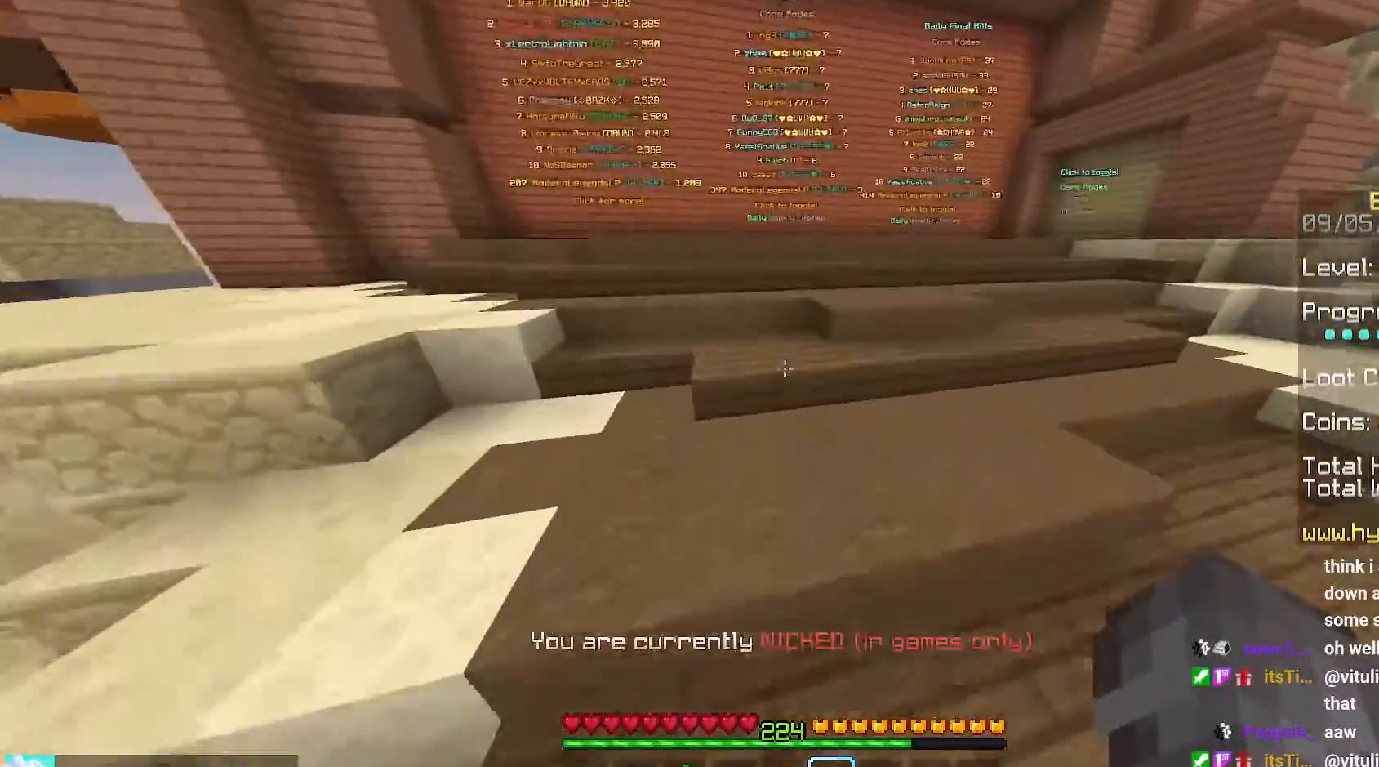
{"keys": ["up"], "mouse": [], "events": [[134, "space", "down"], [450, "space", "up"]]}
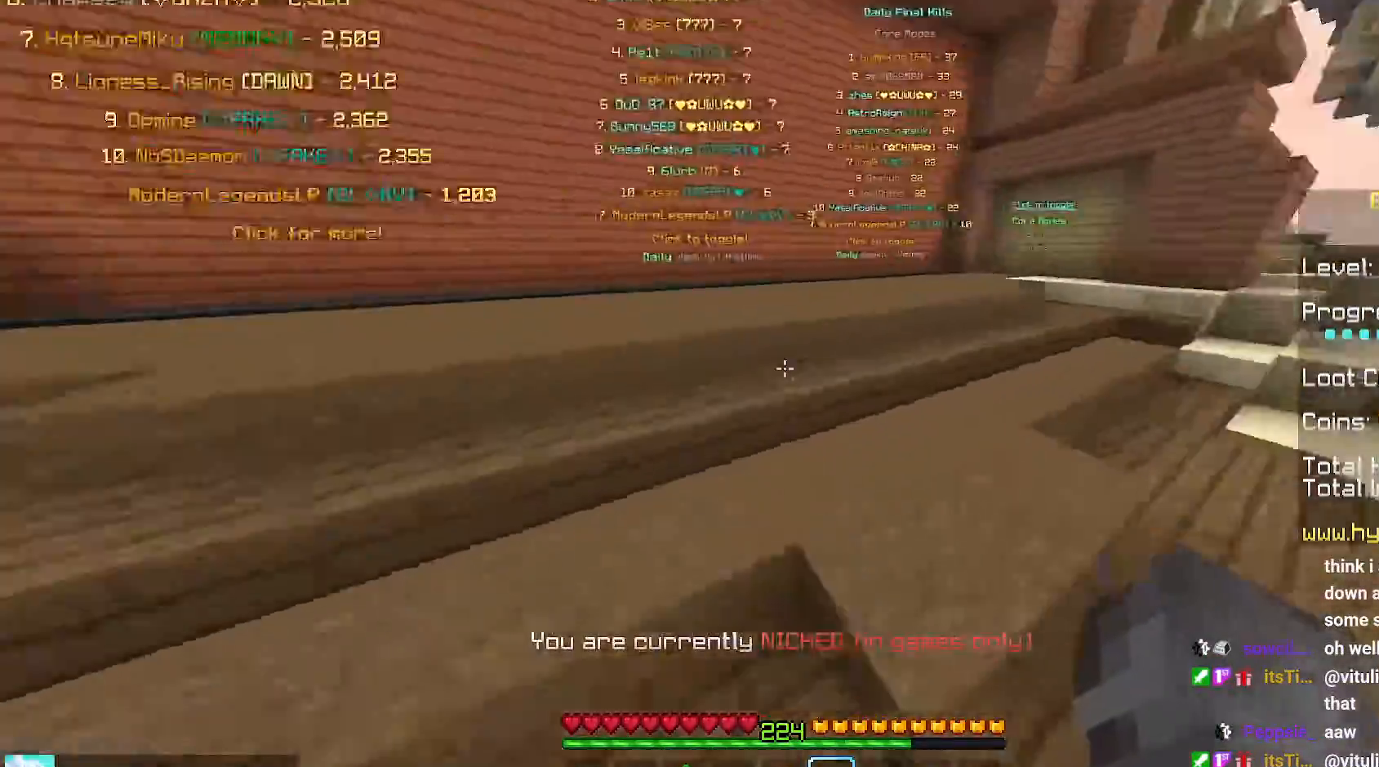
{"keys": ["space", "up"], "mouse": [], "events": [[34, "up", "up"], [250, "up", "down"], [350, "space", "down"]]}
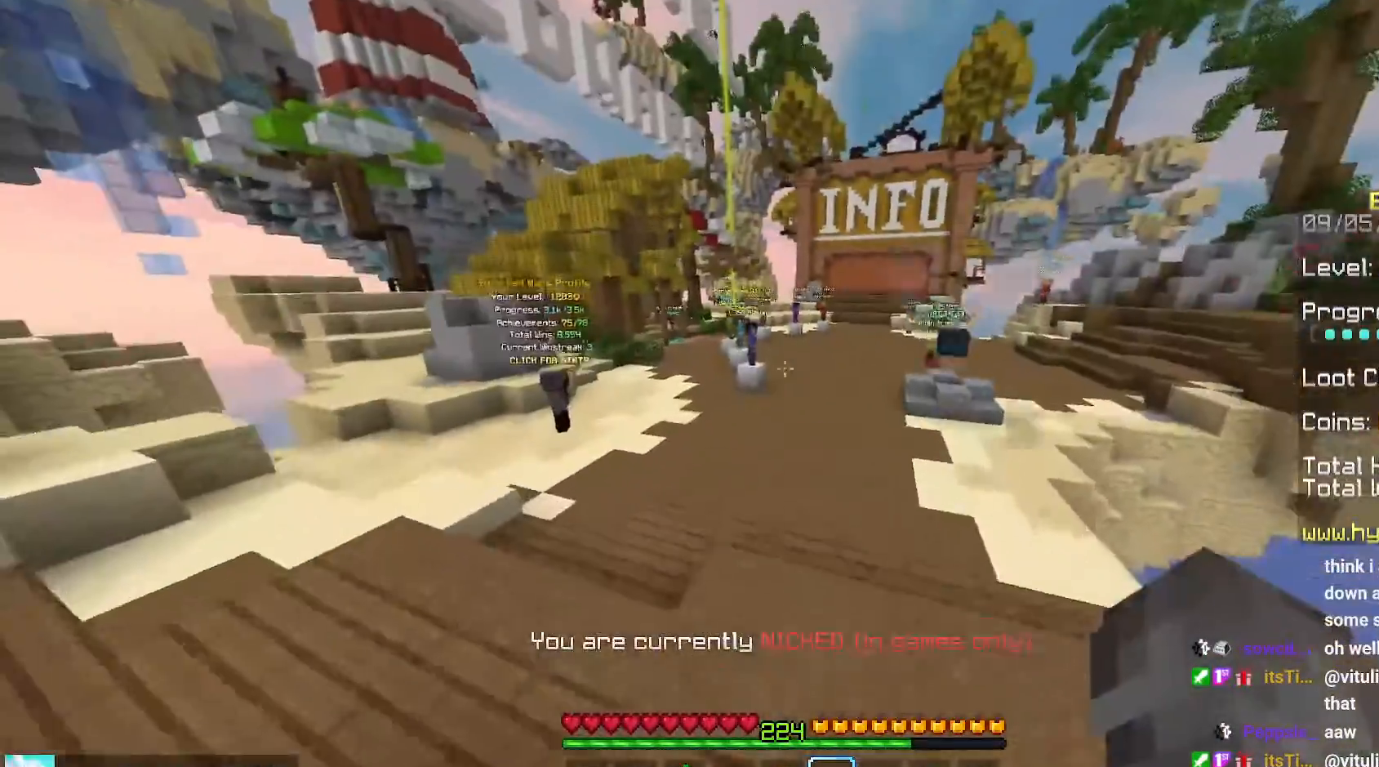
{"keys": ["space", "up"], "mouse": [], "events": []}
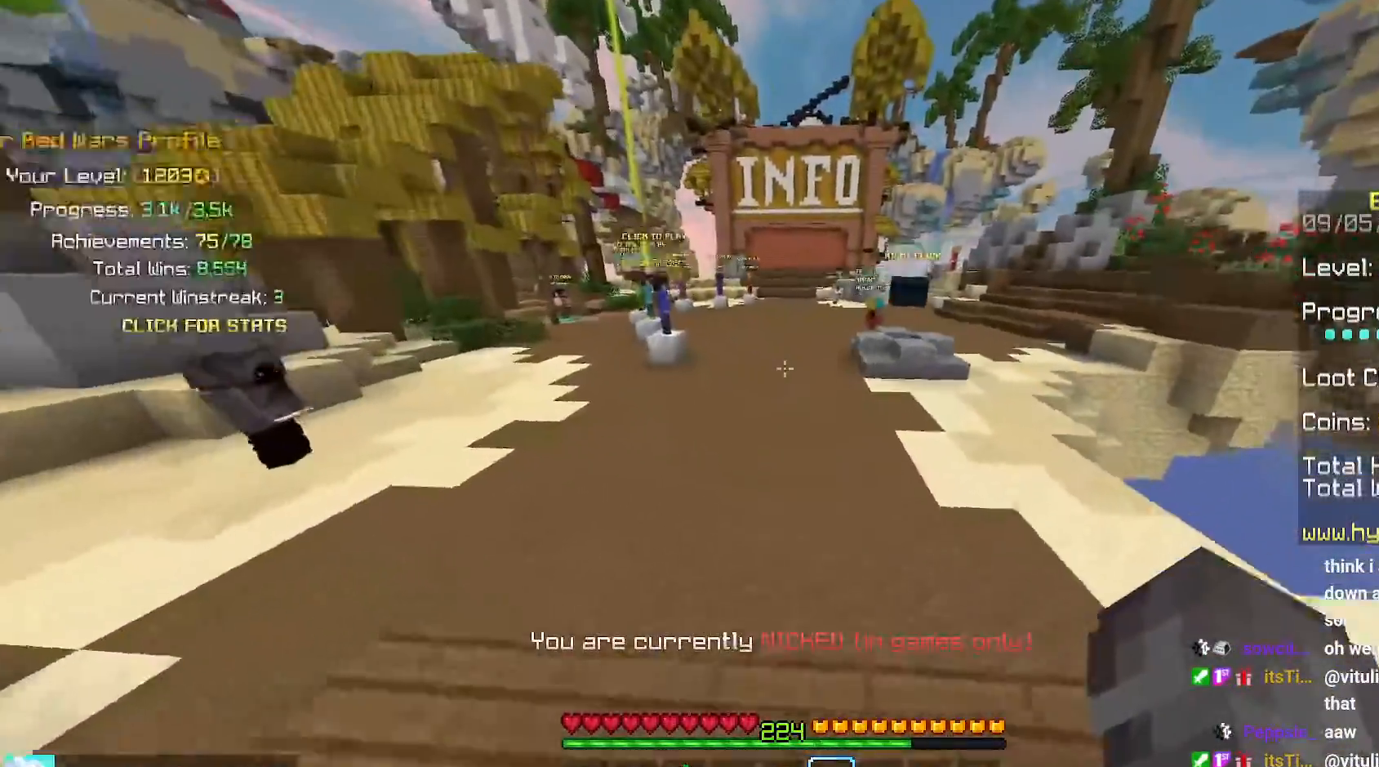
{"keys": ["space", "up"], "mouse": [], "events": []}
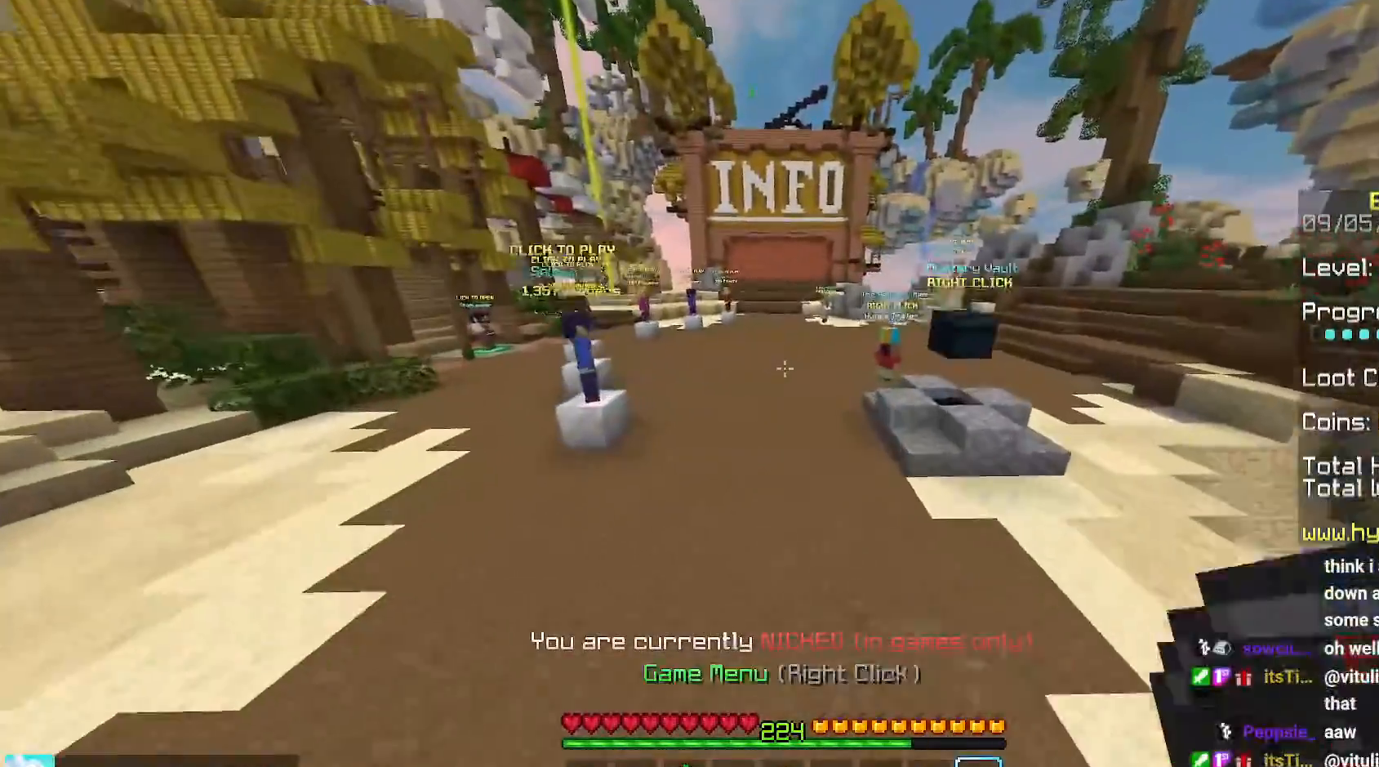
{"keys": ["space", "up"], "mouse": [], "events": []}
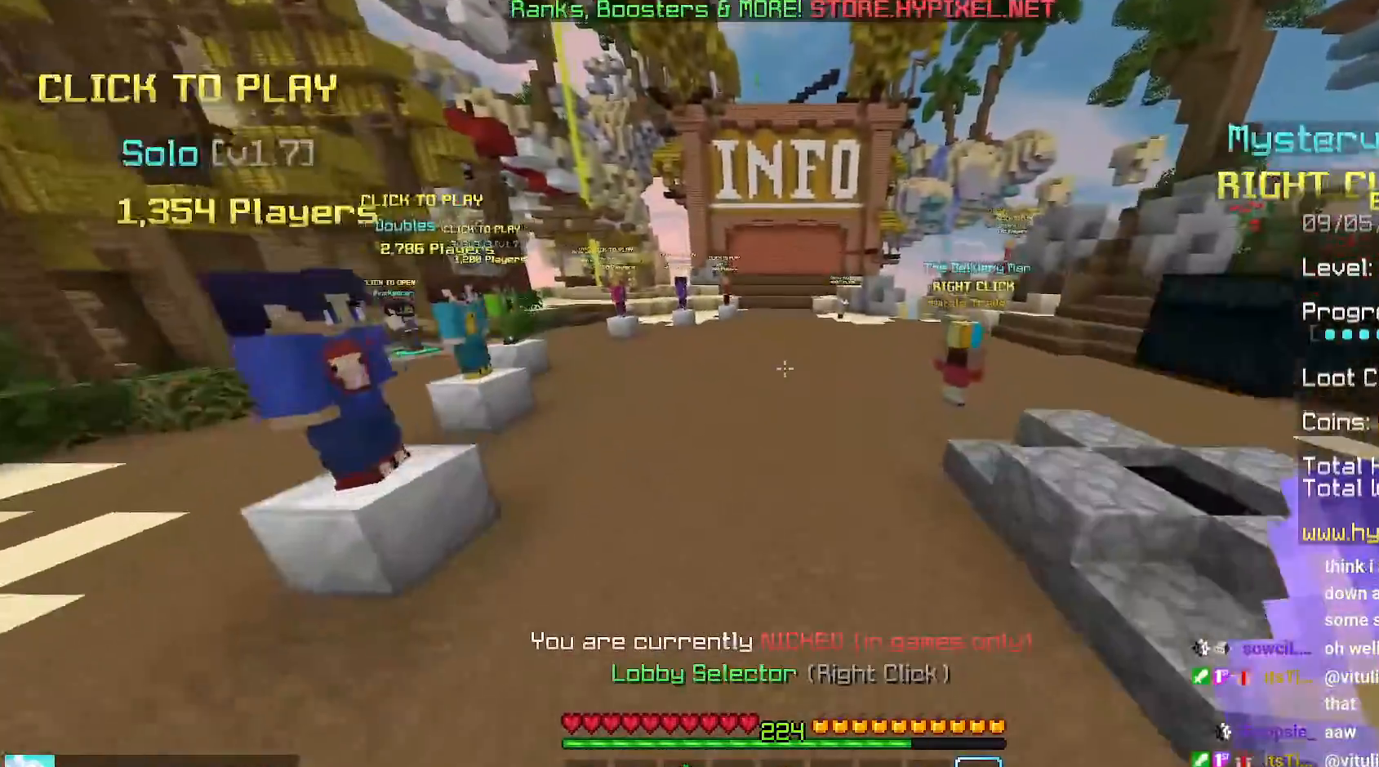
{"keys": [], "mouse": [], "events": [[17, "mouse_right", "down"], [200, "mouse_right", "up"], [267, "space", "up"], [267, "up", "up"]]}